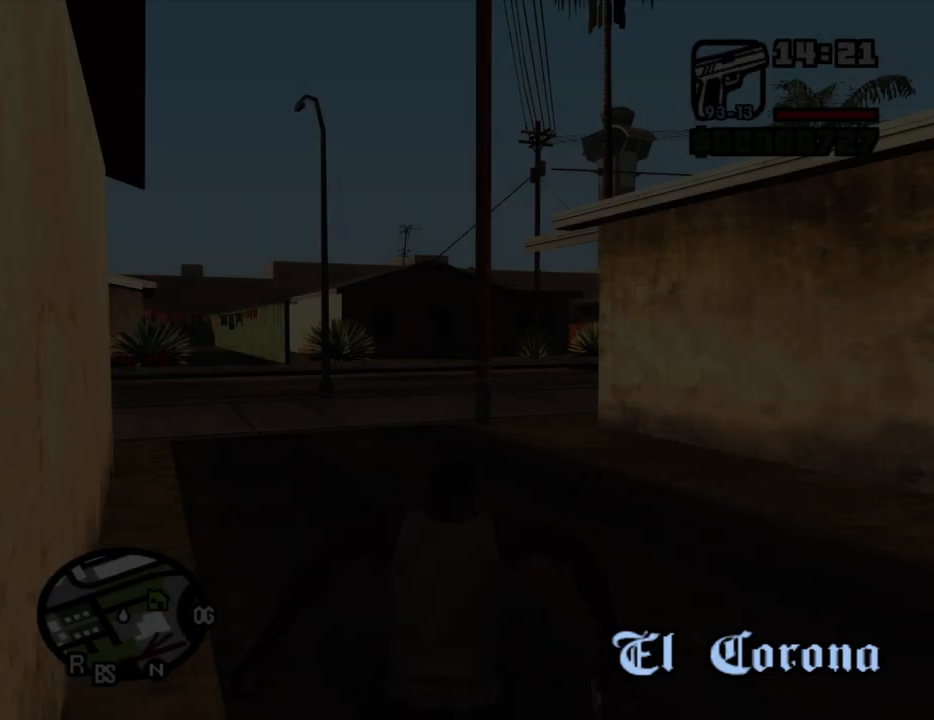
Gameplay with keyboard and mouse; each line is a JSON object with the keys and mouse buttons held at the frame after it. "events" lists presses ("down") and releases ("up") of "1", "2", "3", "4", "5", "6", "8", "a", "alt", "c", "ctrl", "d", "down", "e", "escape", "f", "f1", "f2", "f3", "g", "h", "left", "num2", "q", "r", "right", "s", "shift", "space", "t", "tab", "up", "v", "w", "x", "z", "mouse_left", "mouse_middle", "mouse_right", "mouse_wheel_up" and "mouse_wheel_down" between this image and that frame as [ms after this image, input, new state], when the widget could be followed in between. "mouse_left", "mouse_middle", "mouse_right", "mouse_wheel_up", "mouse_wheel_down" = the "left", "middle", "right", "wheel_up", "wheel_down" buttons of the "mouse" list. No other keys are recorded. Mouse movement is not recorded.
{"keys": ["w"], "mouse": [], "events": [[333, "w", "down"]]}
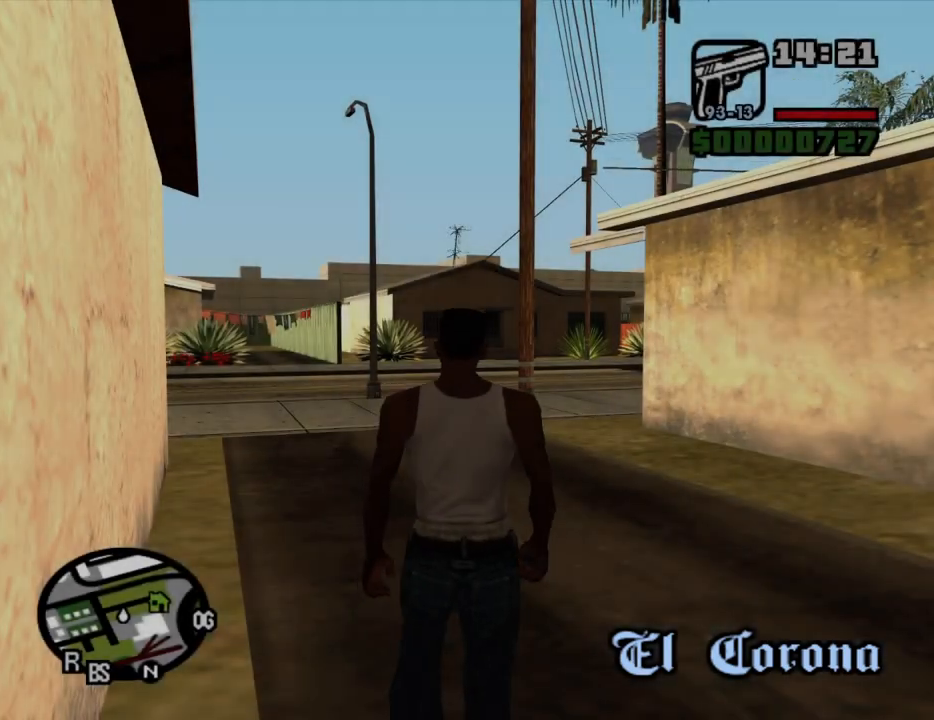
{"keys": ["a"], "mouse": [], "events": [[167, "a", "down"], [300, "w", "up"]]}
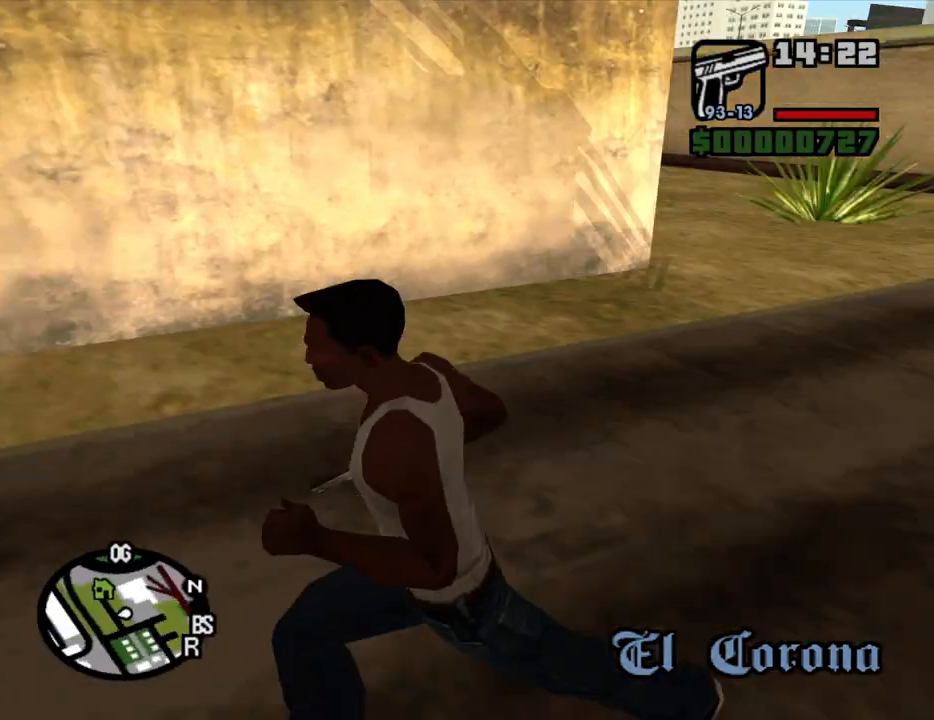
{"keys": ["a"], "mouse": [], "events": [[83, "s", "down"], [367, "s", "up"]]}
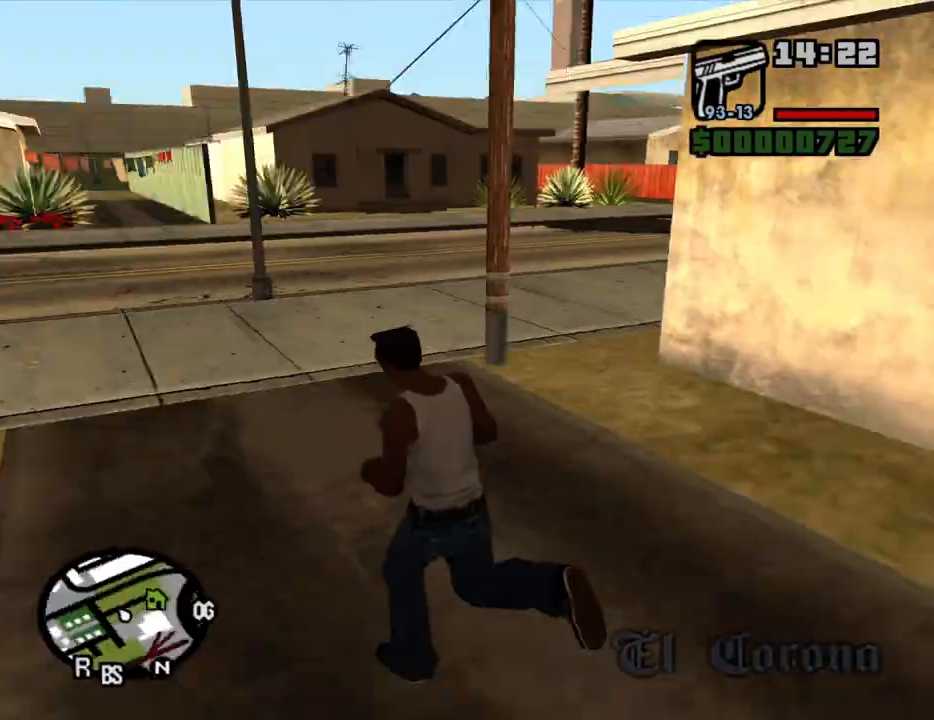
{"keys": ["w"], "mouse": [], "events": [[17, "w", "down"], [200, "a", "up"], [383, "space", "down"], [483, "space", "up"]]}
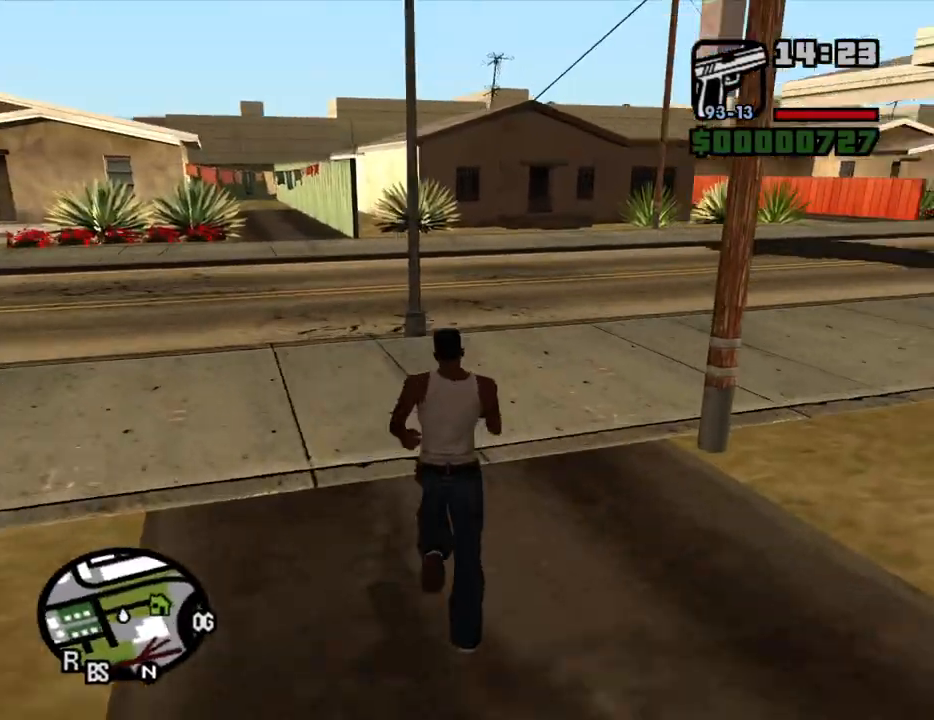
{"keys": ["w"], "mouse": [], "events": [[117, "space", "down"], [167, "space", "up"], [300, "space", "down"], [350, "space", "up"]]}
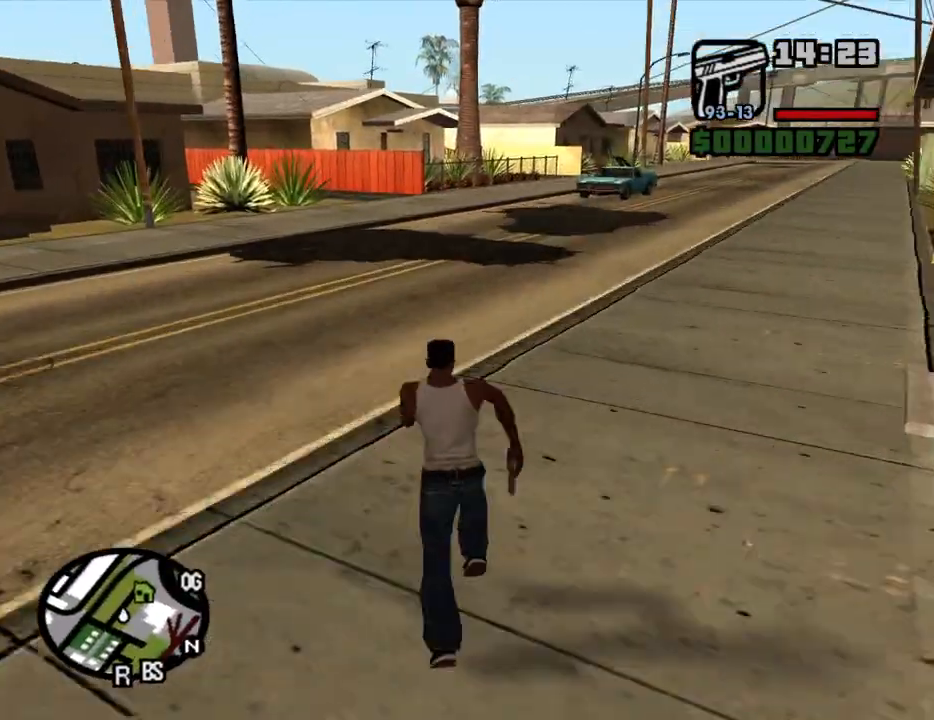
{"keys": ["a", "w"], "mouse": [], "events": [[133, "a", "down"]]}
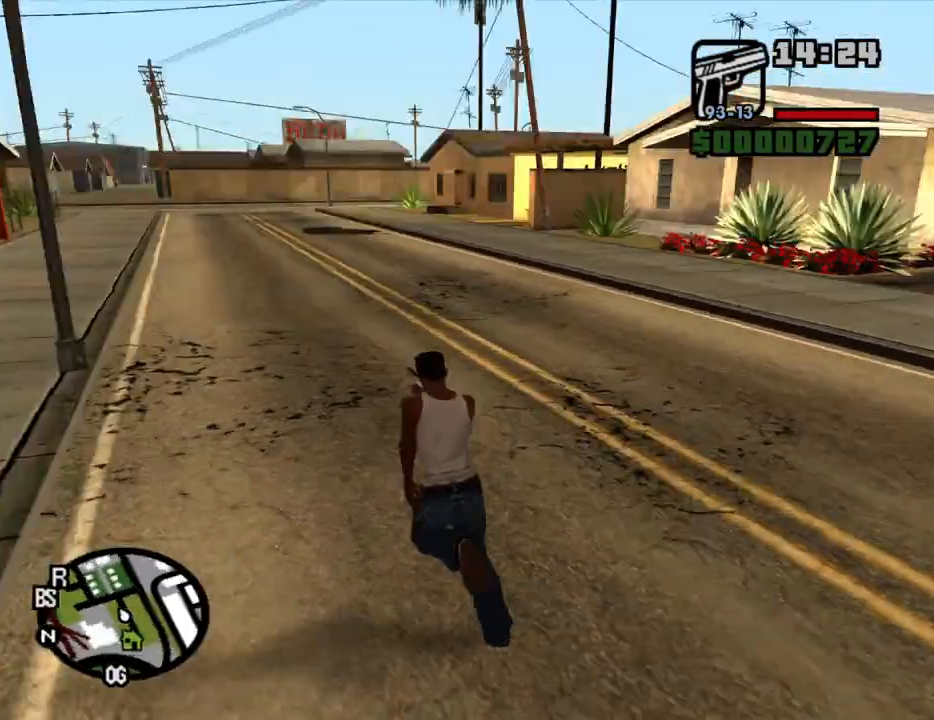
{"keys": ["w"], "mouse": [], "events": [[17, "a", "up"], [17, "space", "down"], [100, "space", "up"], [200, "space", "down"], [300, "space", "up"], [383, "space", "down"], [433, "space", "up"]]}
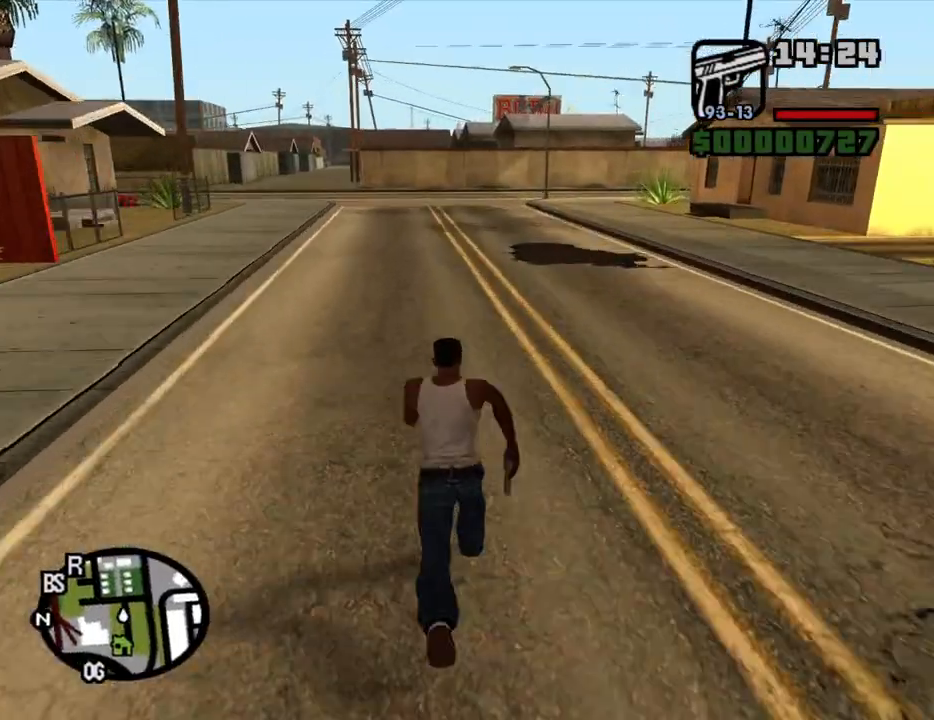
{"keys": ["w"], "mouse": [], "events": [[33, "space", "down"], [117, "space", "up"], [217, "space", "down"], [267, "space", "up"], [400, "space", "down"], [450, "space", "up"]]}
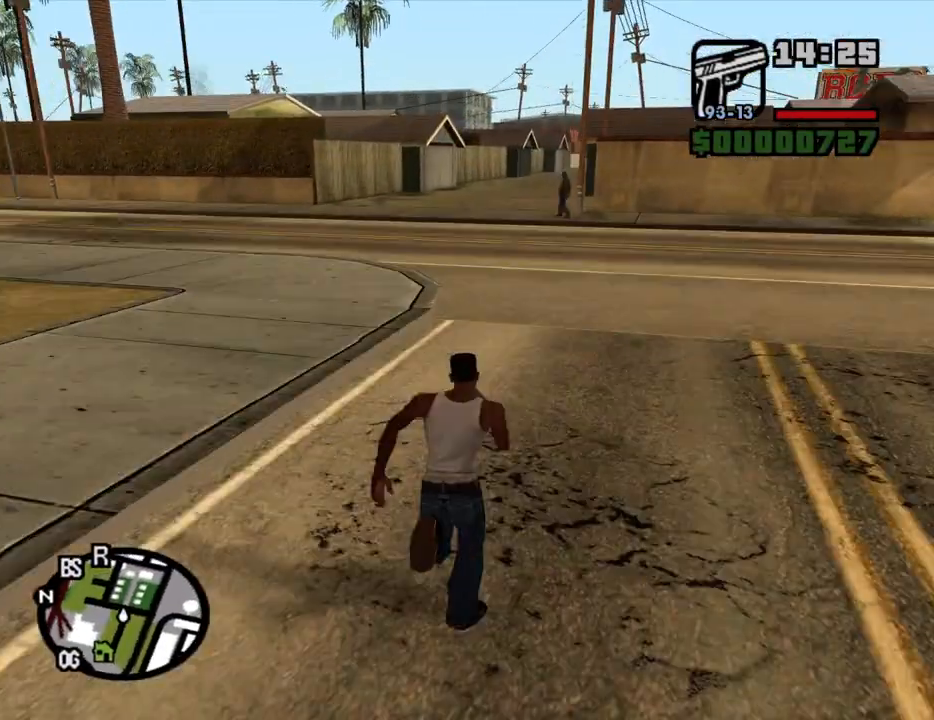
{"keys": ["space", "w"], "mouse": [], "events": [[83, "space", "down"], [133, "space", "up"], [233, "space", "down"], [317, "space", "up"], [417, "space", "down"]]}
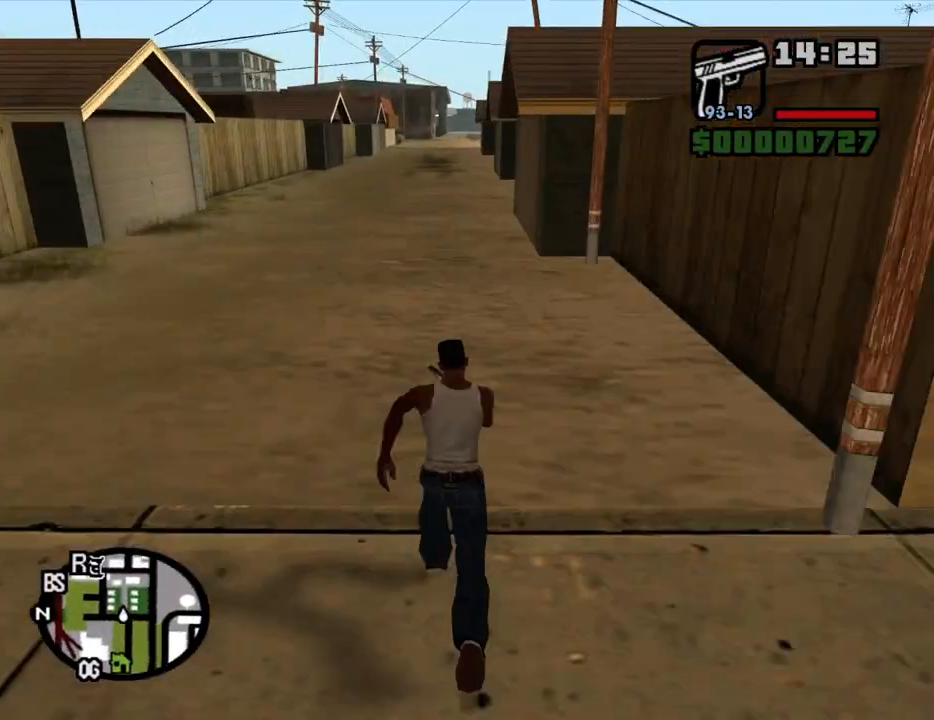
{"keys": ["w"], "mouse": [], "events": [[17, "space", "up"], [50, "space", "down"], [150, "space", "up"], [250, "space", "down"], [283, "space", "up"], [383, "space", "down"], [483, "space", "up"]]}
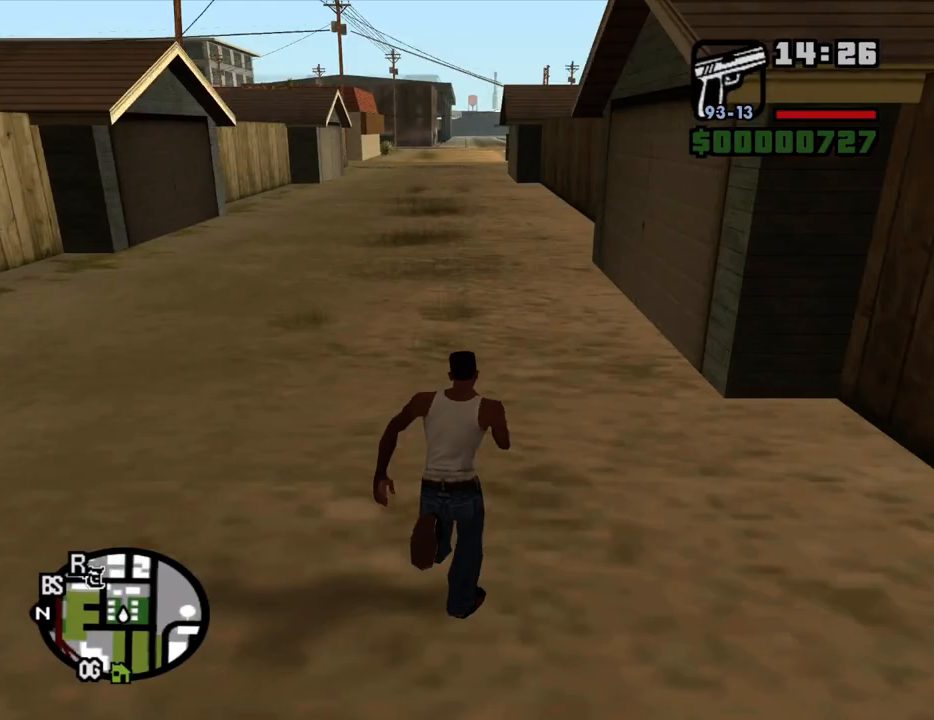
{"keys": ["w"], "mouse": [], "events": [[67, "space", "down"], [117, "space", "up"], [217, "space", "down"], [300, "space", "up"], [400, "space", "down"], [500, "space", "up"]]}
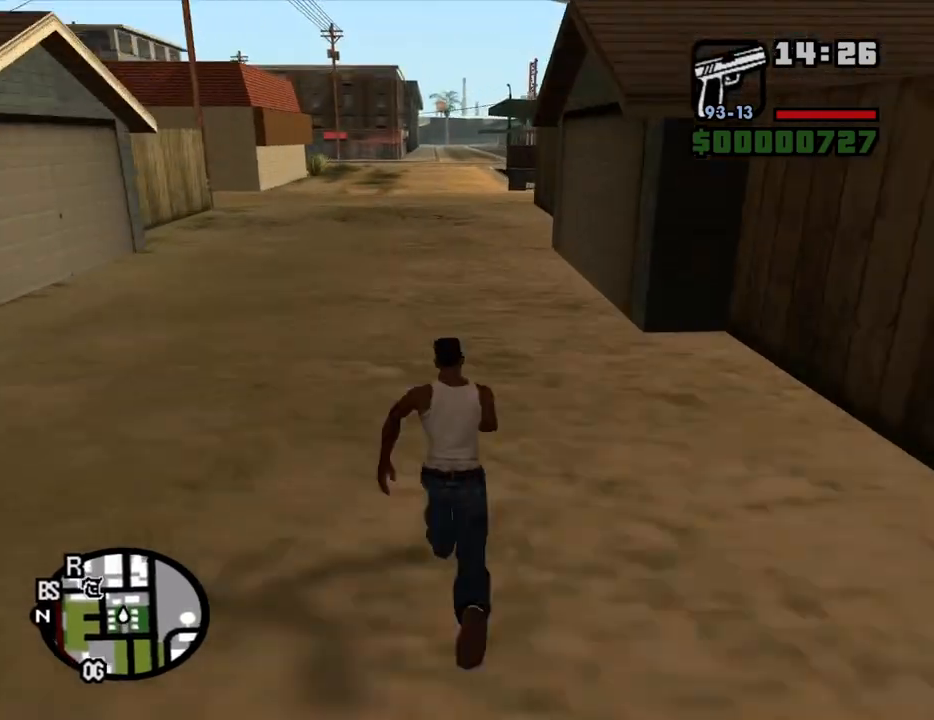
{"keys": ["space", "w"], "mouse": [], "events": [[83, "space", "down"], [183, "space", "up"], [283, "space", "down"], [367, "space", "up"], [467, "space", "down"]]}
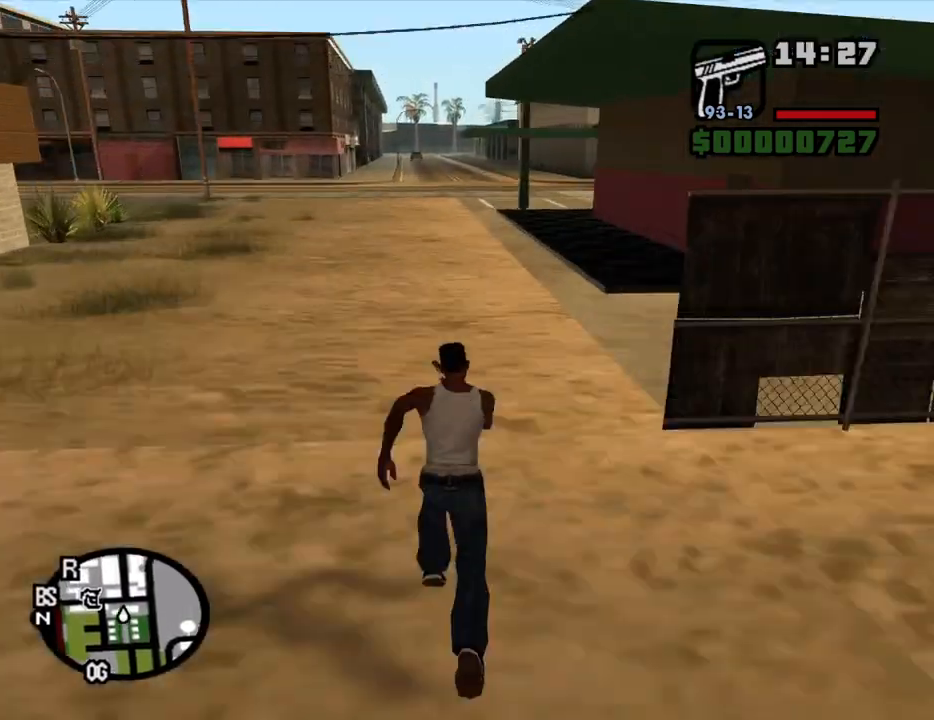
{"keys": ["space", "w"], "mouse": [], "events": [[17, "space", "up"], [150, "space", "down"], [200, "space", "up"], [300, "space", "down"], [383, "space", "up"], [483, "space", "down"]]}
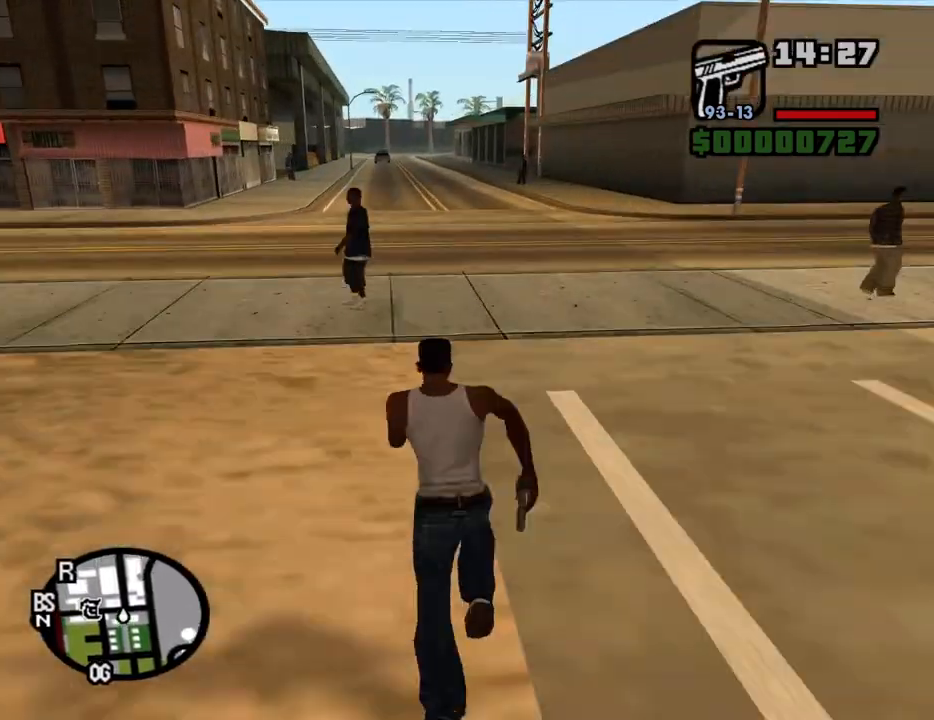
{"keys": ["w"], "mouse": [], "events": [[67, "space", "up"], [167, "space", "down"], [217, "space", "up"], [350, "space", "down"], [400, "space", "up"]]}
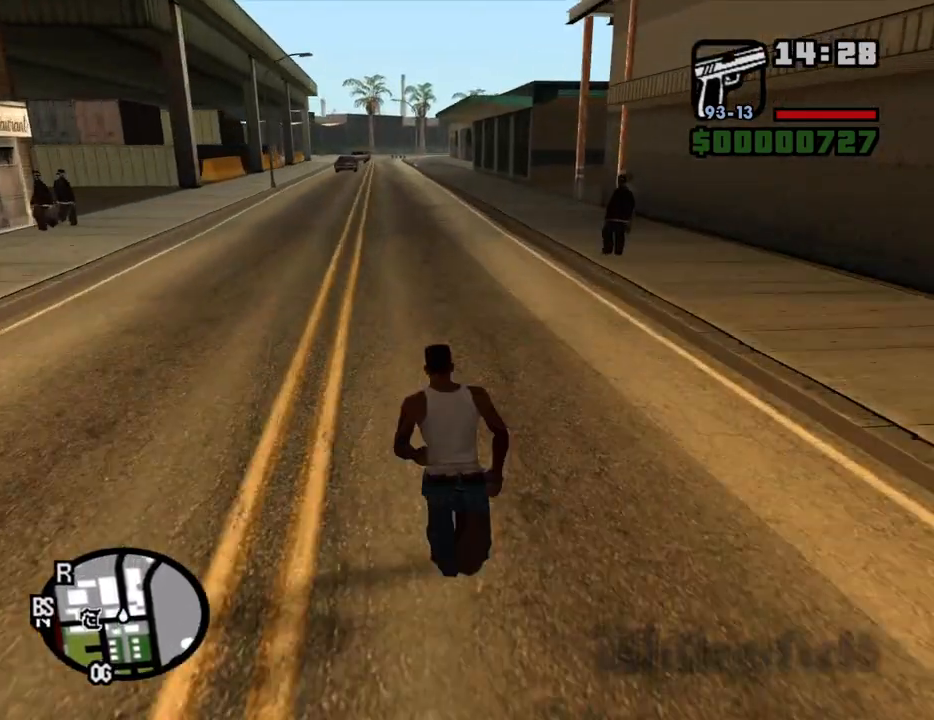
{"keys": ["w"], "mouse": [], "events": [[33, "space", "down"], [83, "space", "up"], [233, "space", "down"], [283, "space", "up"], [367, "space", "down"], [467, "space", "up"]]}
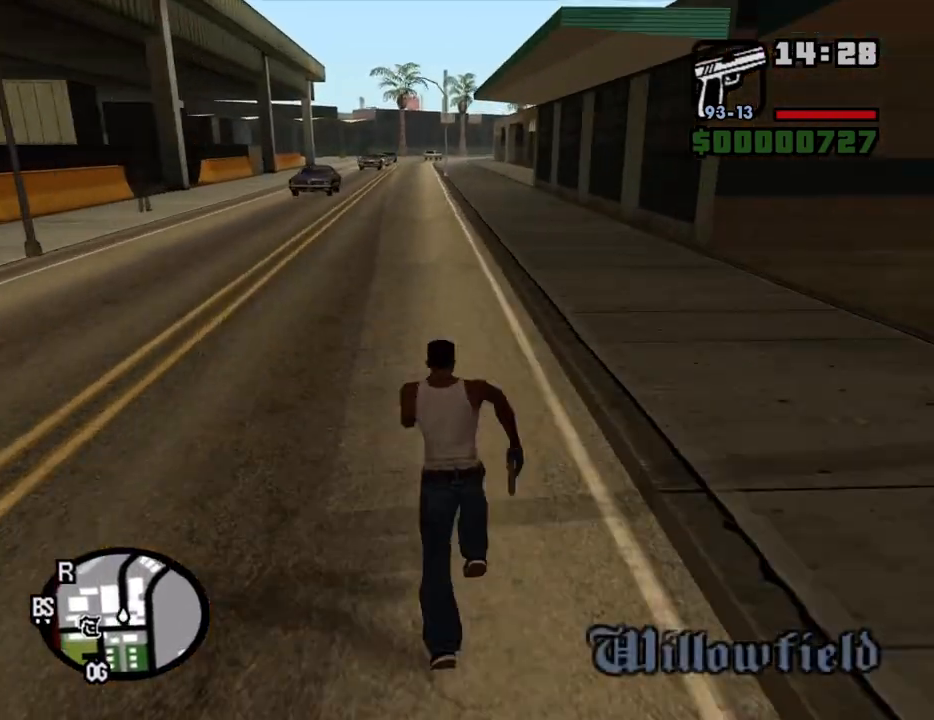
{"keys": ["space", "w"], "mouse": [], "events": [[50, "space", "down"], [150, "space", "up"], [283, "space", "down"], [383, "space", "up"], [483, "space", "down"]]}
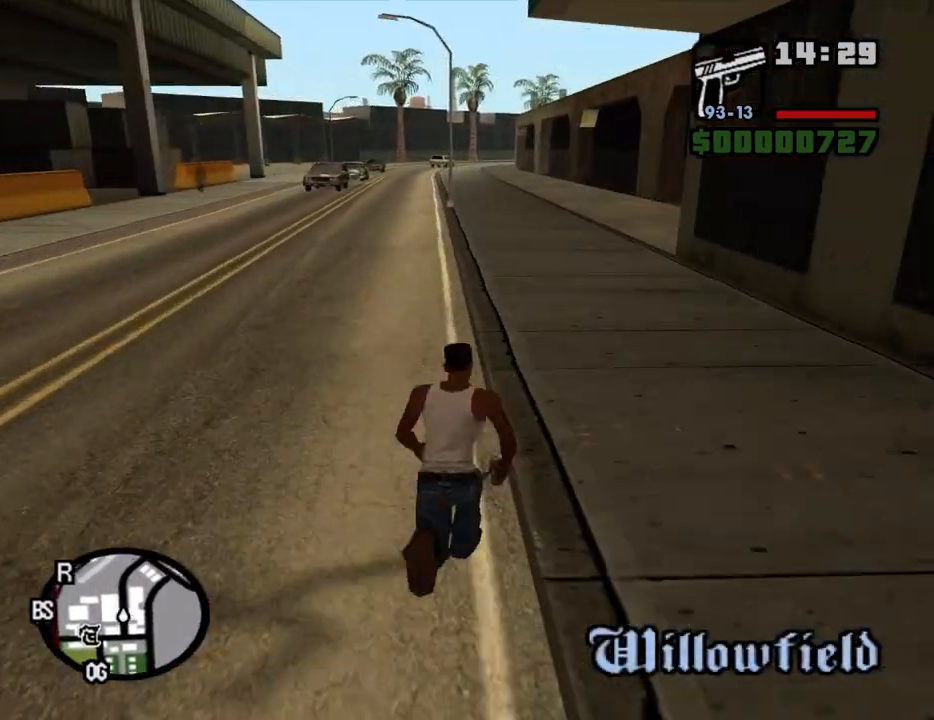
{"keys": ["w"], "mouse": [], "events": [[33, "a", "down"], [67, "space", "up"], [217, "space", "down"], [300, "space", "up"], [350, "a", "up"], [400, "space", "down"], [500, "space", "up"]]}
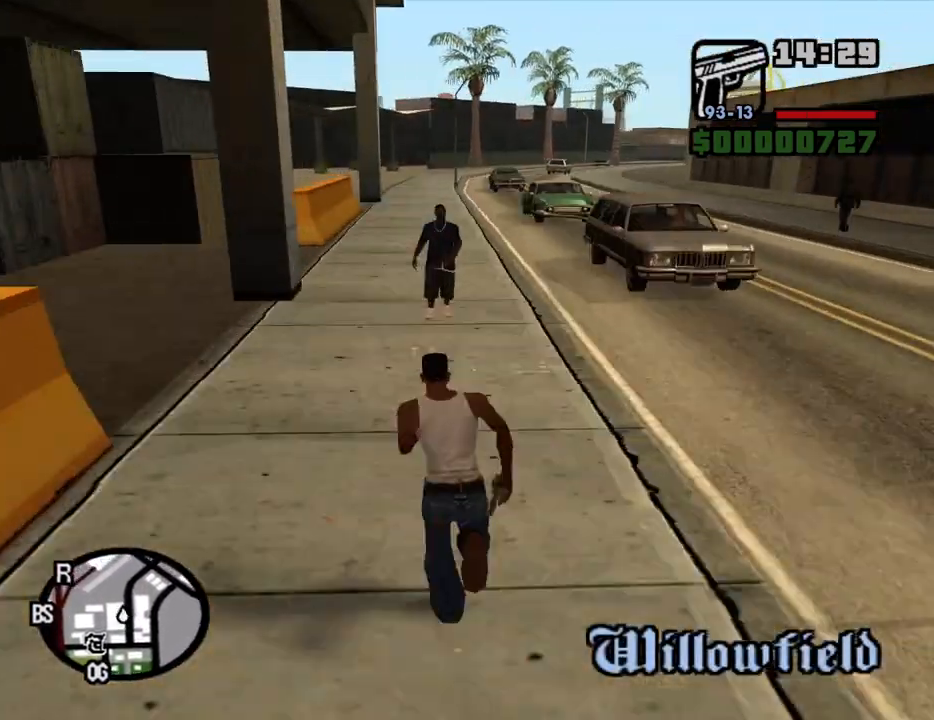
{"keys": ["w"], "mouse": [], "events": [[83, "space", "down"], [133, "d", "down"], [183, "space", "up"], [283, "d", "up"], [317, "space", "down"], [417, "space", "up"]]}
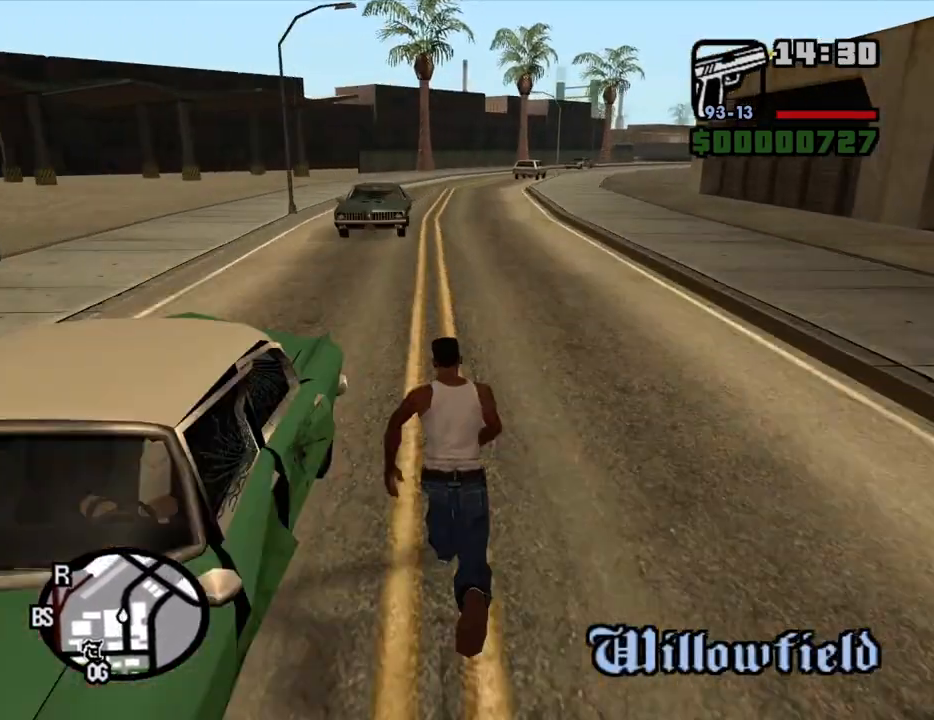
{"keys": ["w"], "mouse": [], "events": []}
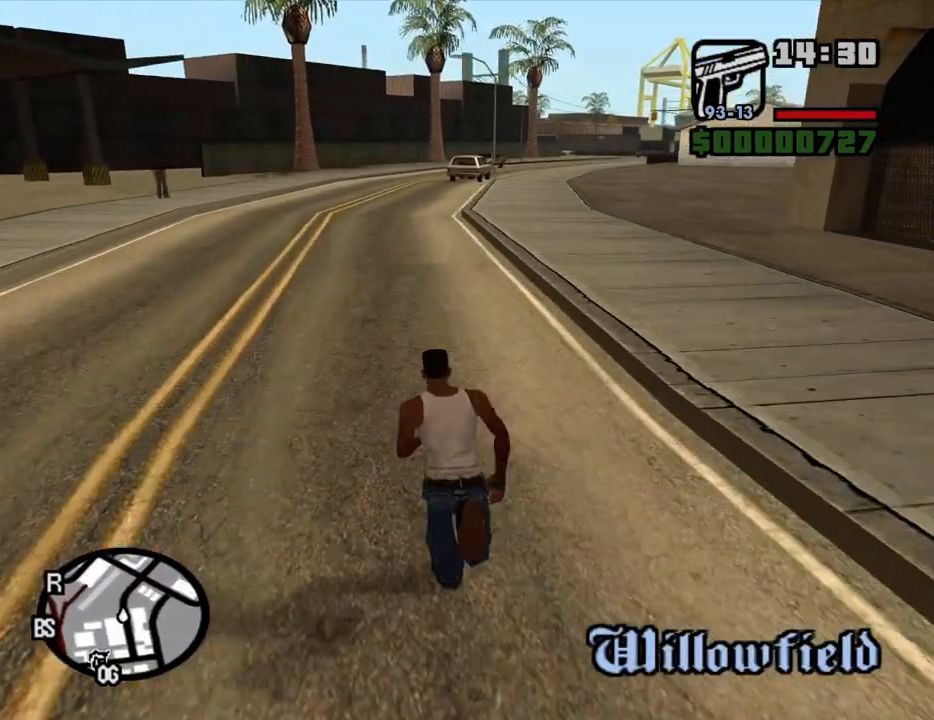
{"keys": ["d", "w"], "mouse": [], "events": [[17, "a", "down"], [117, "w", "up"], [267, "s", "down"], [350, "a", "up"], [350, "d", "down"], [400, "s", "up"], [500, "w", "down"]]}
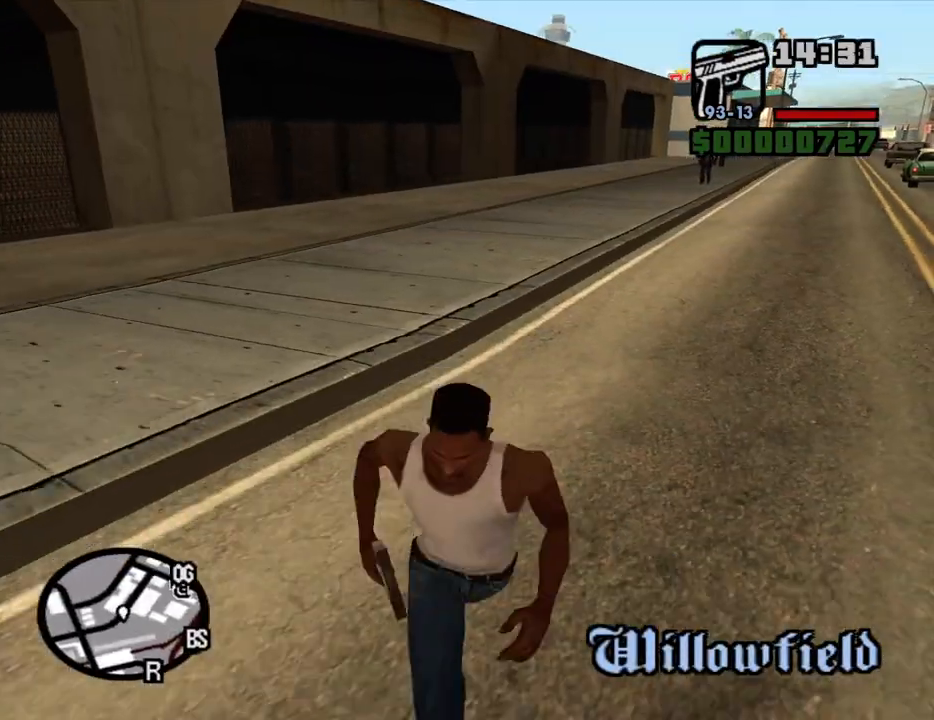
{"keys": ["w"], "mouse": [], "events": [[133, "d", "up"], [233, "space", "down"], [283, "space", "up"], [367, "space", "down"], [467, "space", "up"]]}
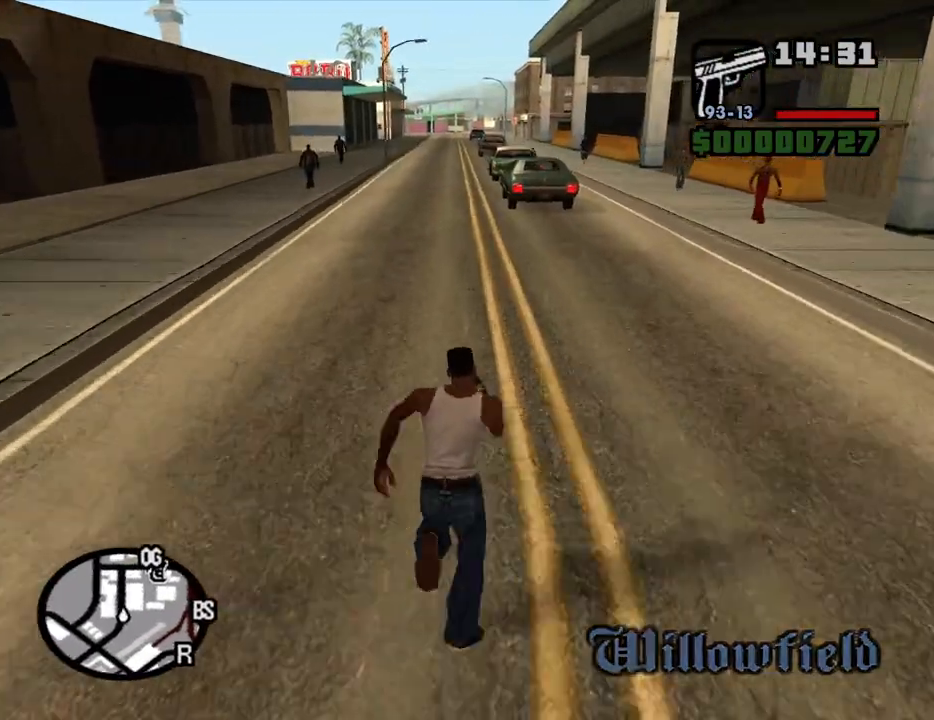
{"keys": ["w"], "mouse": [], "events": [[17, "space", "down"], [50, "space", "up"], [150, "space", "down"], [200, "space", "up"], [300, "space", "down"], [333, "space", "up"], [433, "space", "down"], [483, "space", "up"]]}
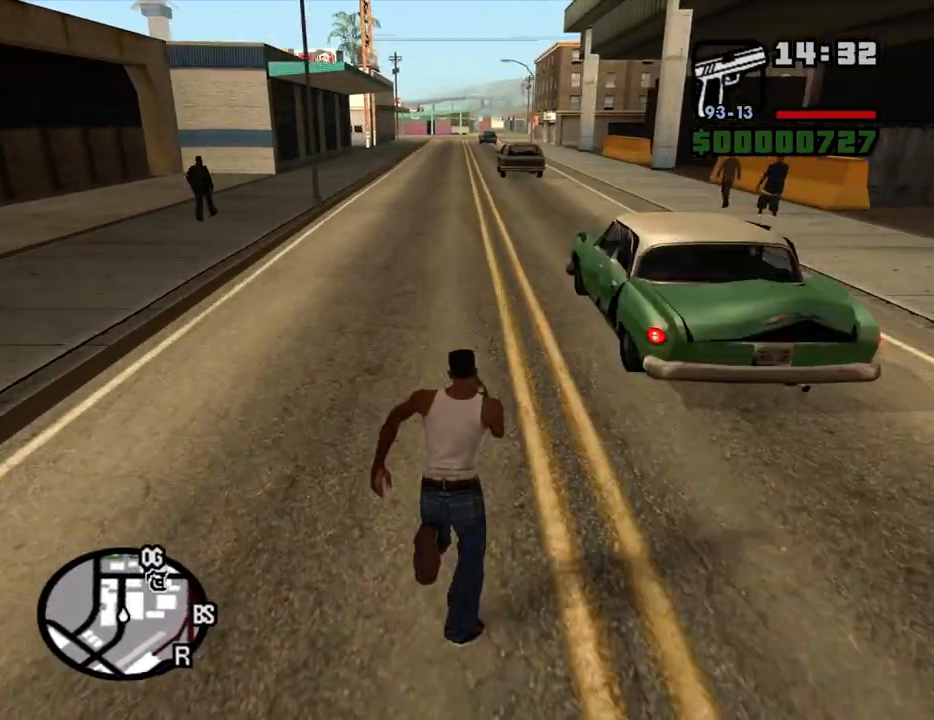
{"keys": ["w"], "mouse": [], "events": [[67, "space", "down"], [167, "space", "up"], [217, "space", "down"], [300, "space", "up"], [400, "space", "down"], [450, "space", "up"]]}
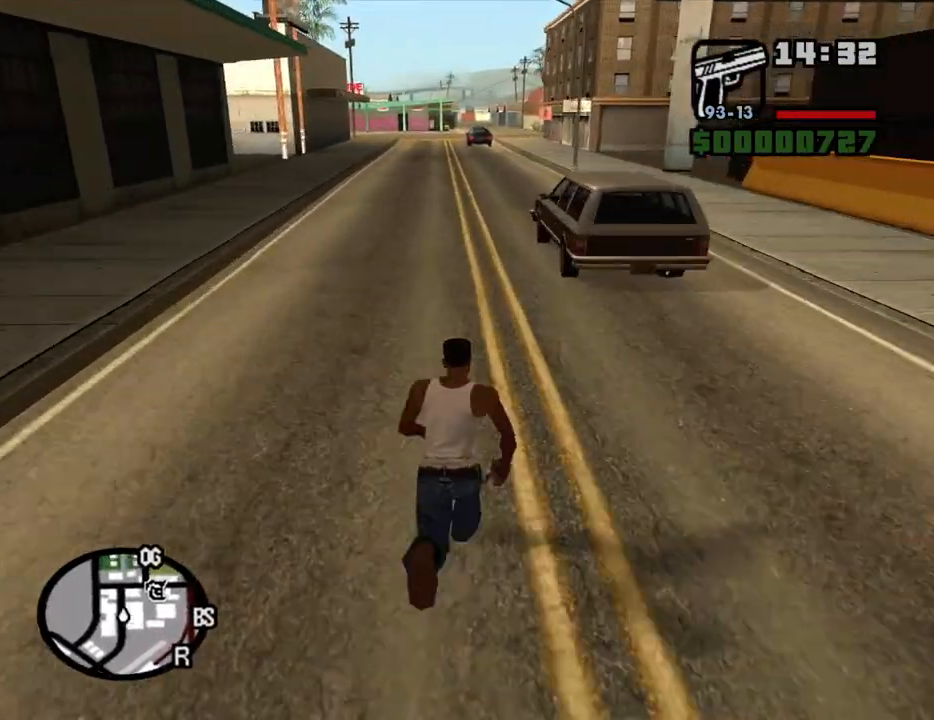
{"keys": ["w"], "mouse": [], "events": [[50, "space", "down"], [133, "space", "up"], [233, "space", "down"], [267, "space", "up"], [367, "space", "down"], [417, "space", "up"]]}
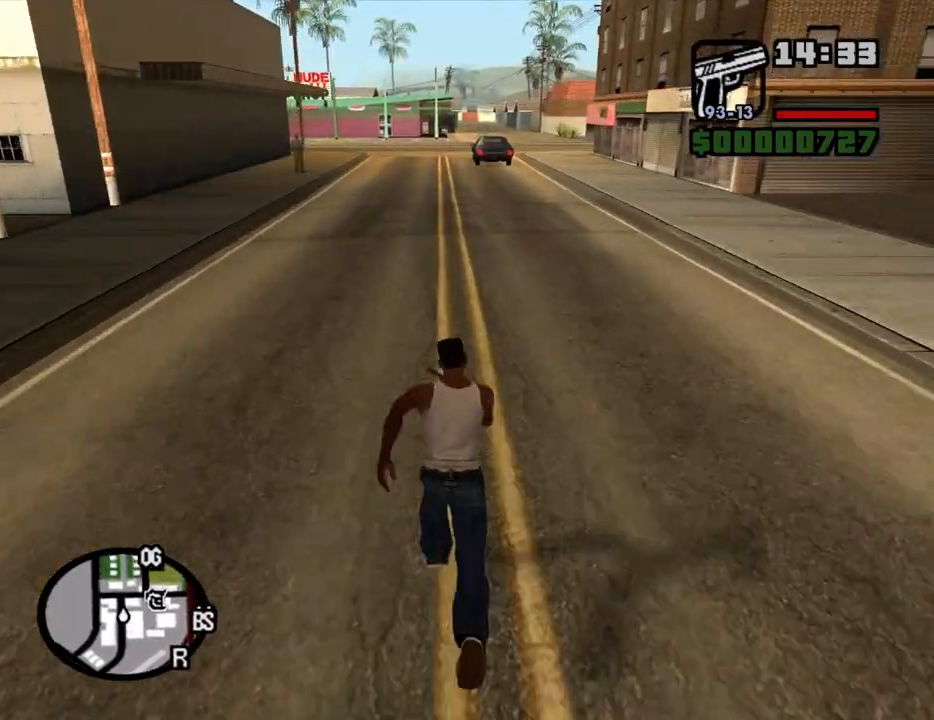
{"keys": ["space", "w"], "mouse": [], "events": [[17, "space", "down"], [50, "space", "up"], [200, "space", "down"], [250, "space", "up"], [333, "space", "down"], [383, "space", "up"], [483, "space", "down"]]}
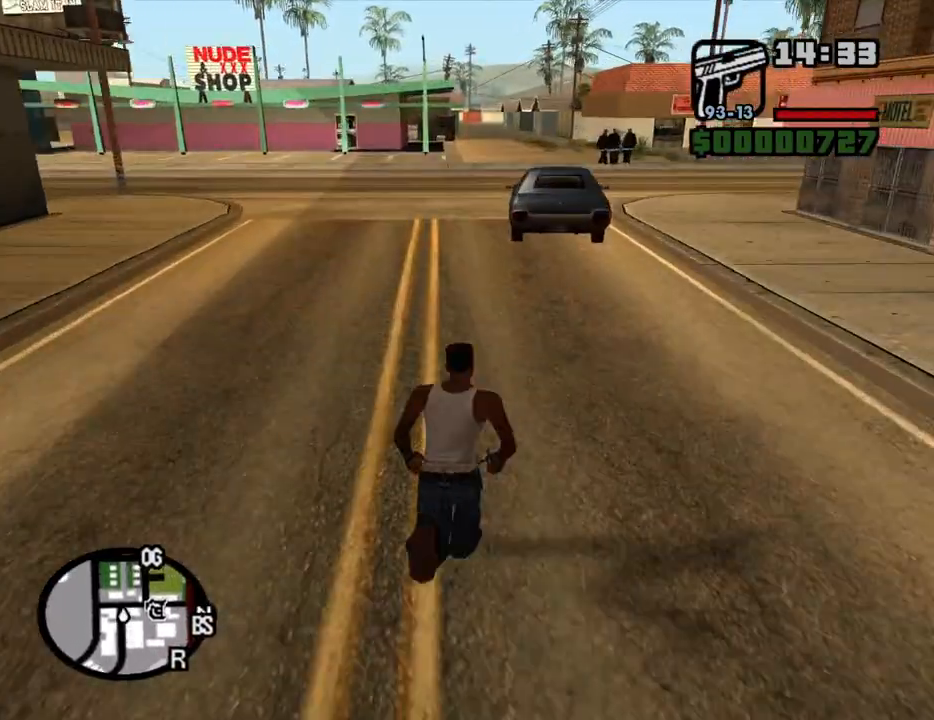
{"keys": ["w"], "mouse": [], "events": [[33, "space", "up"], [117, "space", "down"], [217, "space", "up"], [300, "space", "down"], [350, "space", "up"], [450, "space", "down"], [500, "space", "up"]]}
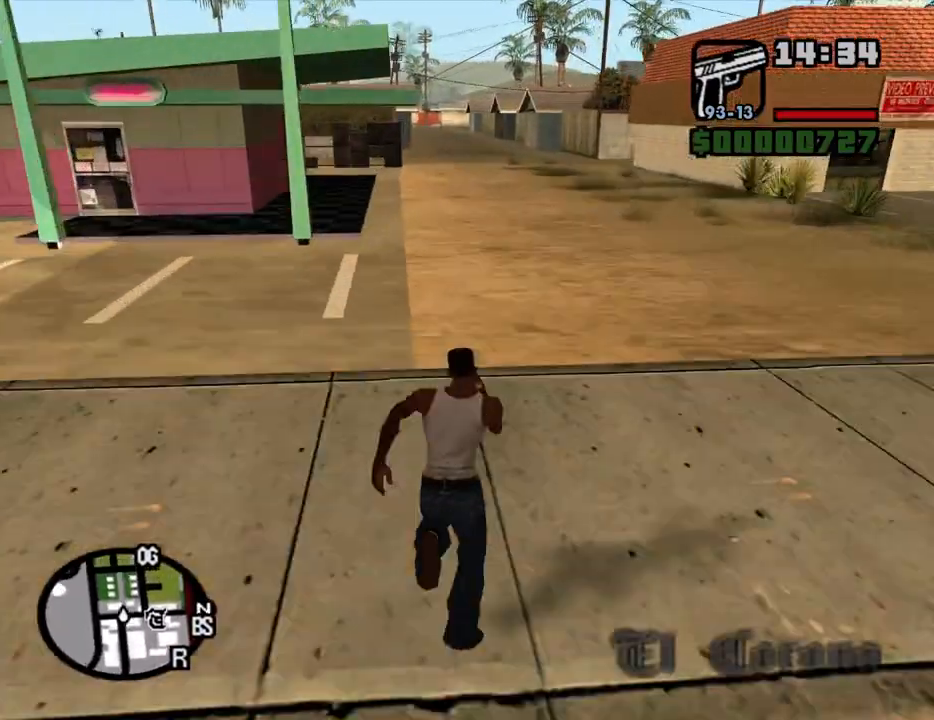
{"keys": ["space", "w"], "mouse": [], "events": [[83, "space", "down"], [183, "space", "up"], [283, "space", "down"], [317, "space", "up"], [417, "space", "down"]]}
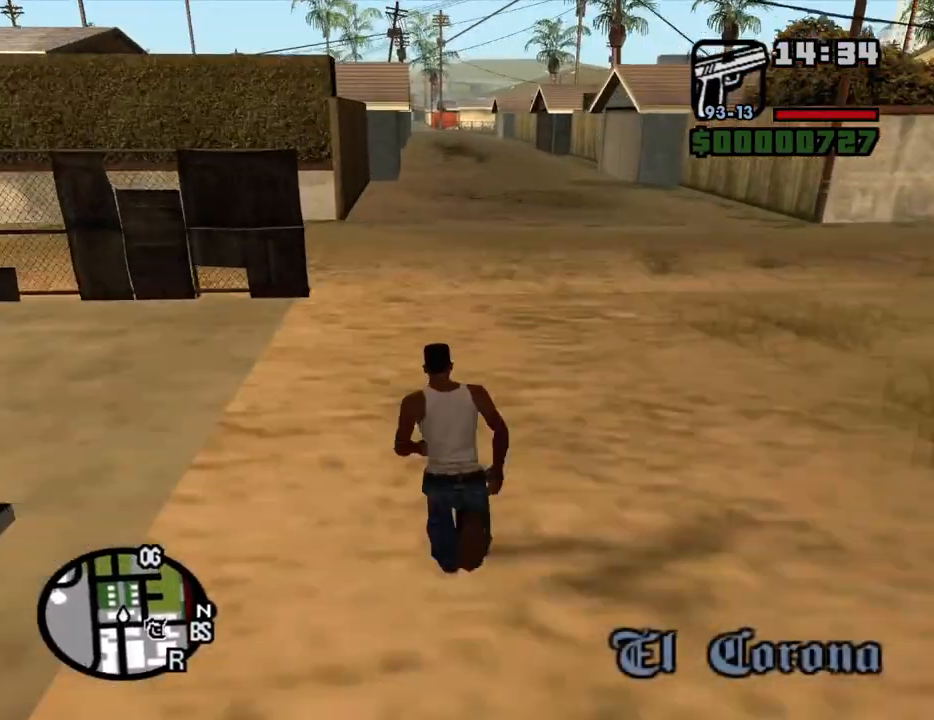
{"keys": ["w"], "mouse": [], "events": [[17, "space", "up"], [50, "space", "down"], [150, "space", "up"], [250, "space", "down"], [283, "space", "up"], [383, "space", "down"], [433, "space", "up"]]}
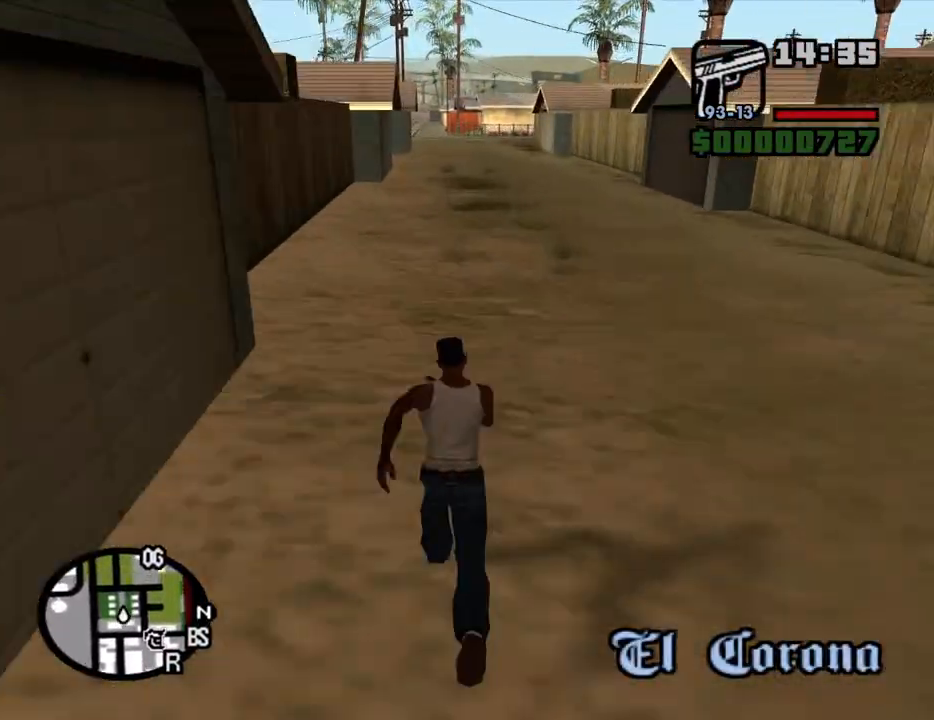
{"keys": ["space", "w"], "mouse": [], "events": [[33, "space", "down"], [117, "space", "up"], [217, "space", "down"], [267, "space", "up"], [350, "space", "down"], [400, "space", "up"], [500, "space", "down"]]}
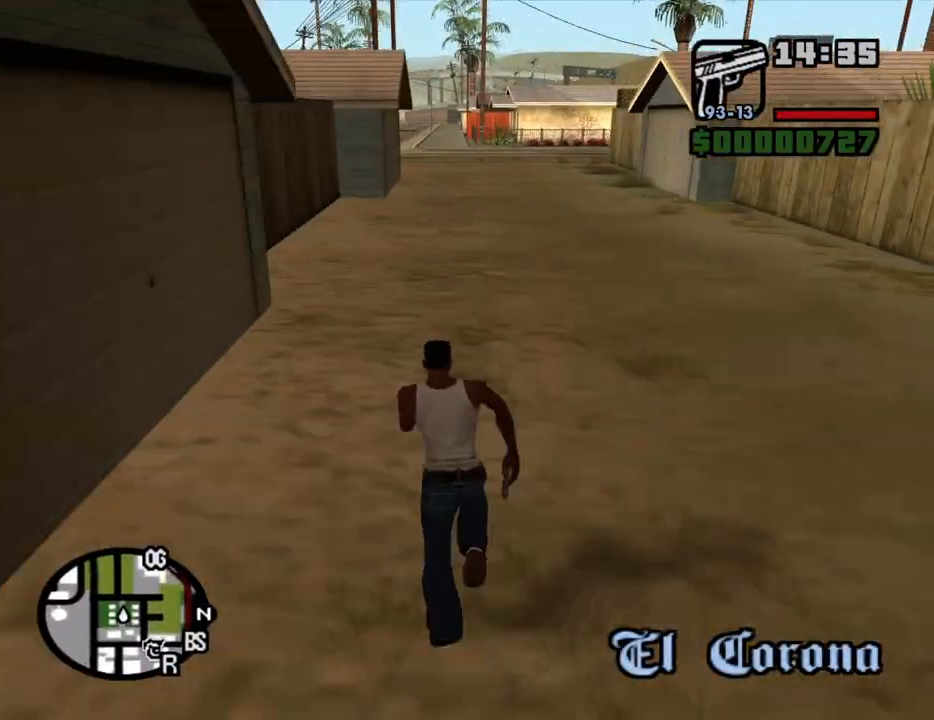
{"keys": ["a", "w"], "mouse": [], "events": [[83, "space", "up"], [183, "space", "down"], [233, "space", "up"], [317, "space", "down"], [367, "a", "down"], [417, "space", "up"]]}
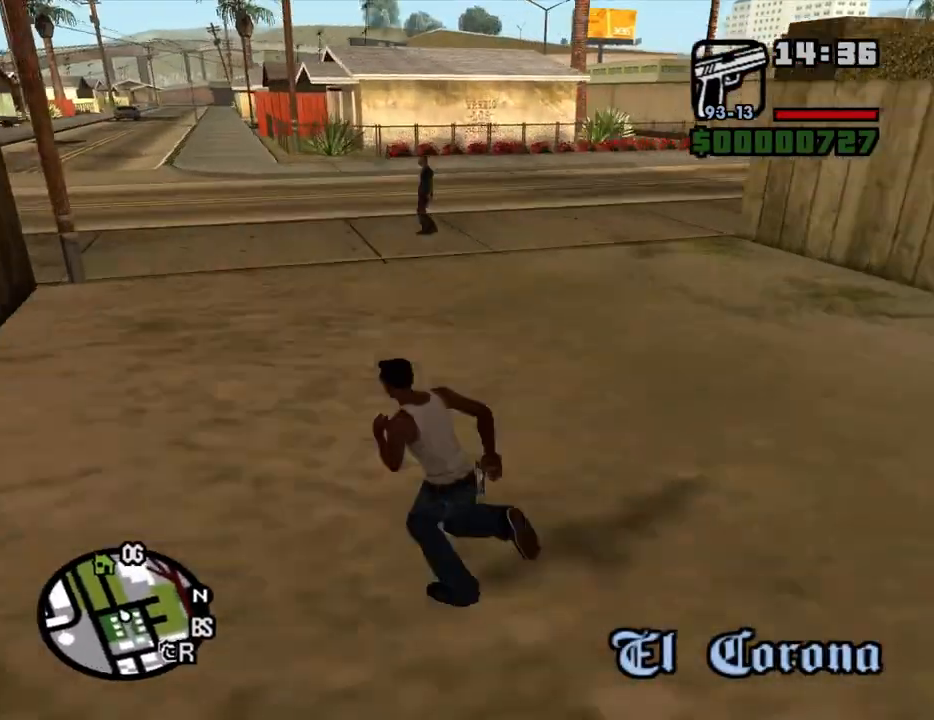
{"keys": ["a", "w"], "mouse": [], "events": [[17, "space", "down"], [100, "space", "up"], [200, "space", "down"], [250, "space", "up"], [333, "space", "down"], [433, "space", "up"]]}